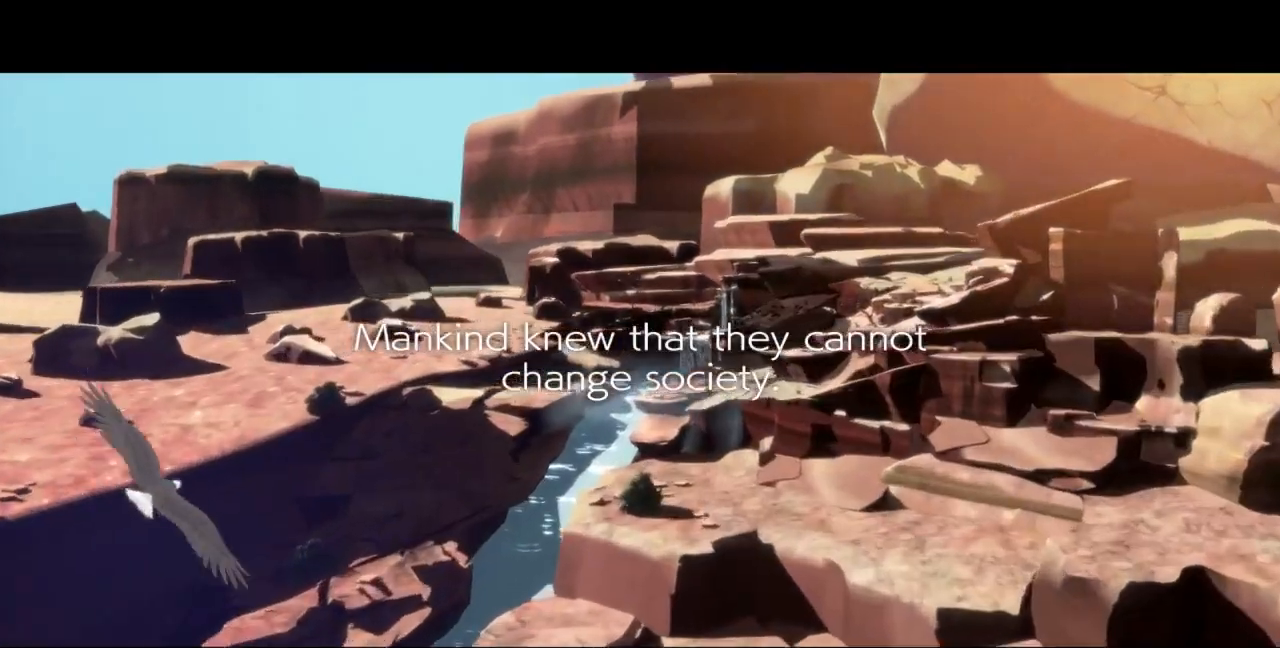
Gameplay with a controller (arcade stick); each line is a JSON object with the inputs held at the frame after it. "events" lists button and stick changes between this image and that frame as [ms after this image, input, new state], when the widget could be followed in between. Not read: L3 R3 SELECT START other_buttons.
{"buttons": [], "events": [[67, "SQUARE", "down"], [67, "TRIANGLE", "down"], [167, "SQUARE", "up"], [167, "TRIANGLE", "up"]]}
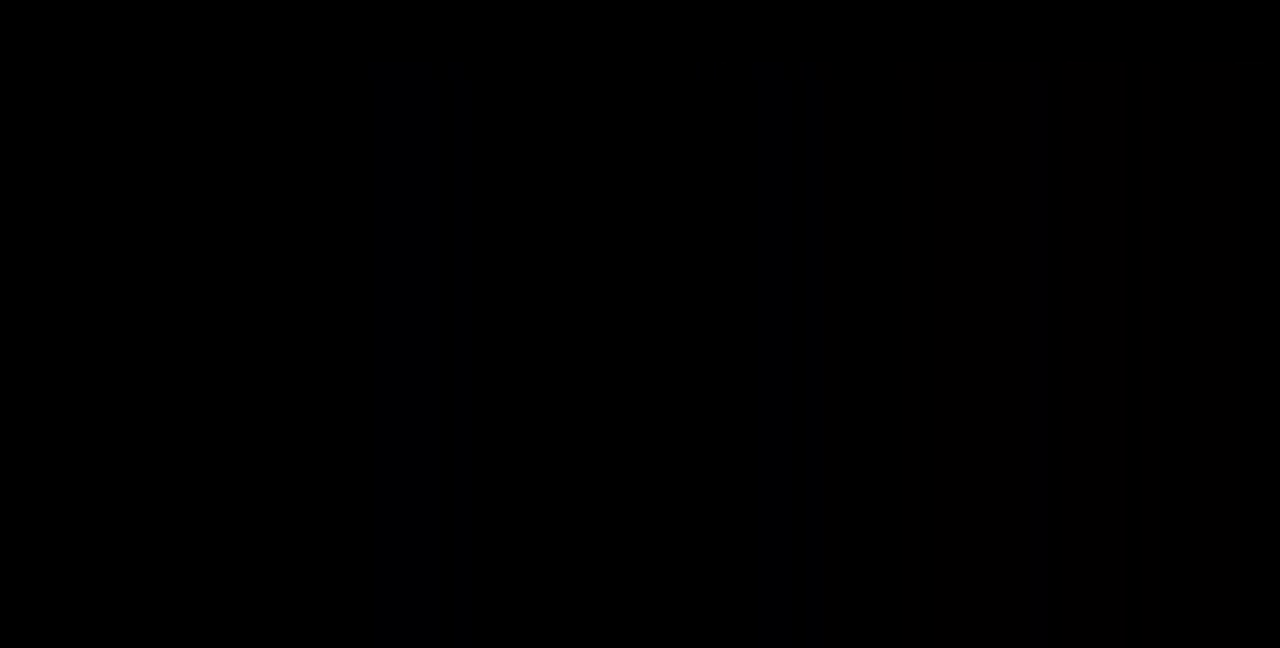
{"buttons": ["DPAD_UP", "DPAD_LEFT"], "events": [[33, "DPAD_LEFT", "down"], [233, "DPAD_UP", "down"], [267, "DPAD_LEFT", "up"], [500, "DPAD_LEFT", "down"]]}
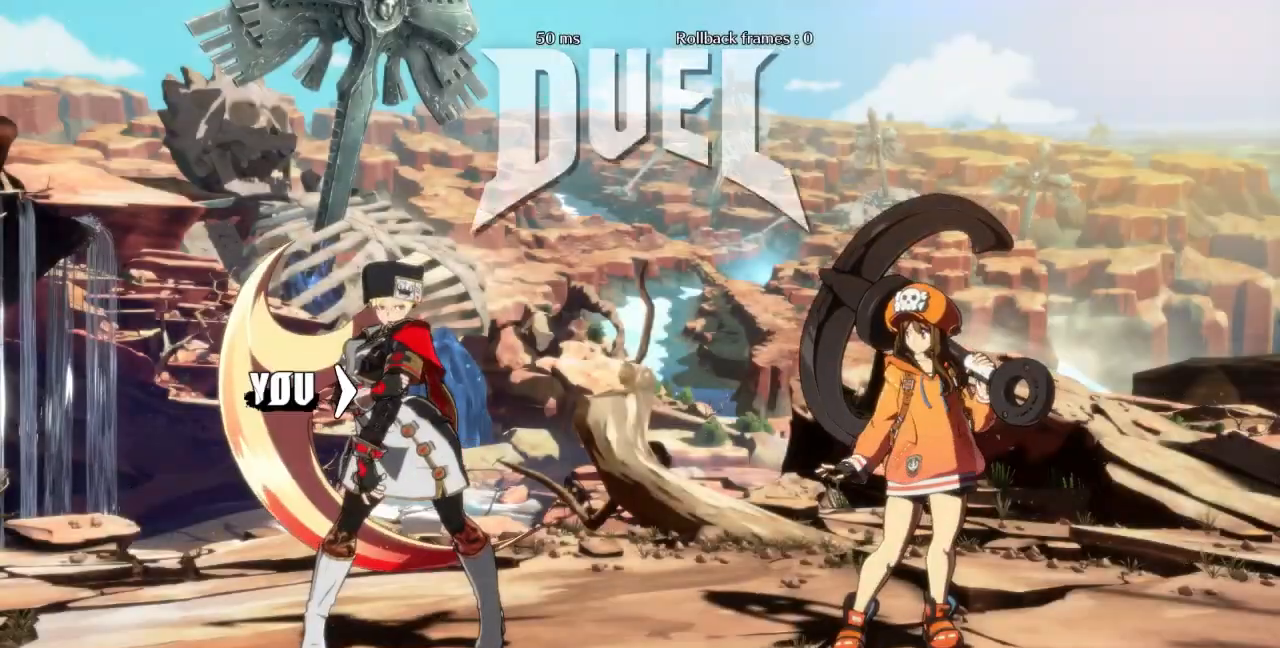
{"buttons": ["DPAD_RIGHT"]}
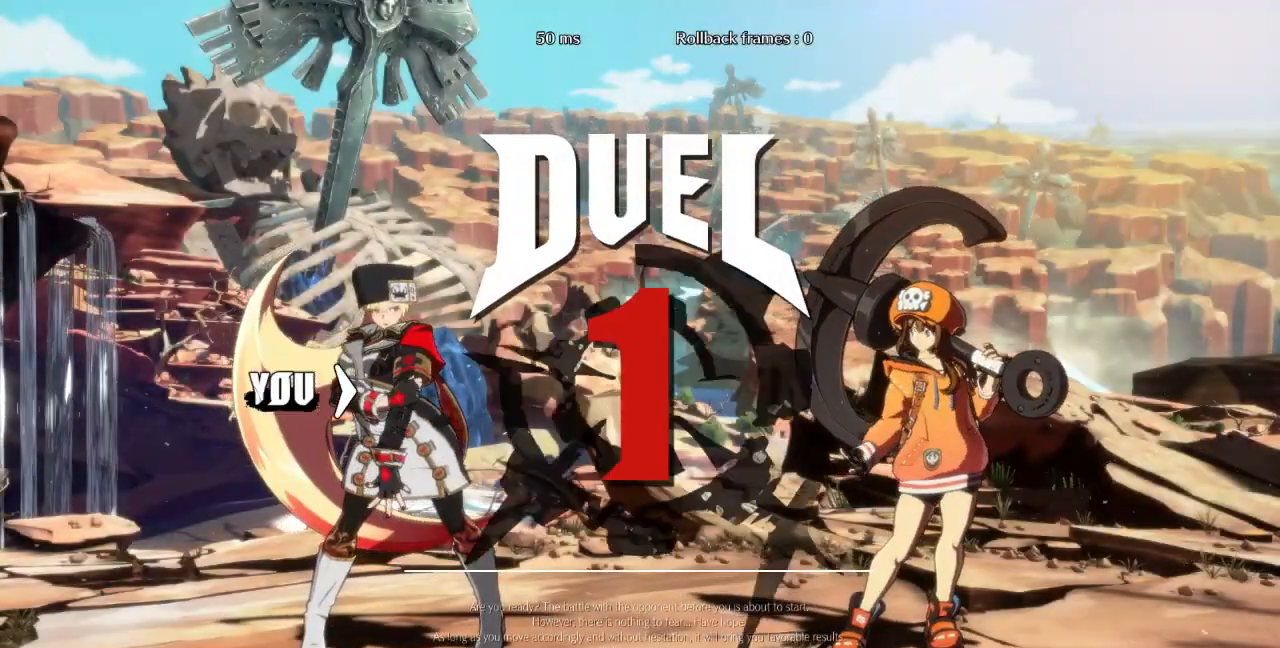
{"buttons": ["DPAD_DOWN"], "events": [[33, "DPAD_DOWN", "down"], [33, "DPAD_RIGHT", "up"], [133, "DPAD_DOWN", "up"], [133, "DPAD_UP", "down"], [233, "CROSS", "down"], [233, "R1", "down"], [233, "SQUARE", "down"], [233, "TRIANGLE", "down"], [333, "DPAD_DOWN", "down"], [333, "DPAD_UP", "up"], [367, "CROSS", "up"], [367, "SQUARE", "up"], [400, "R1", "up"], [400, "TRIANGLE", "up"]]}
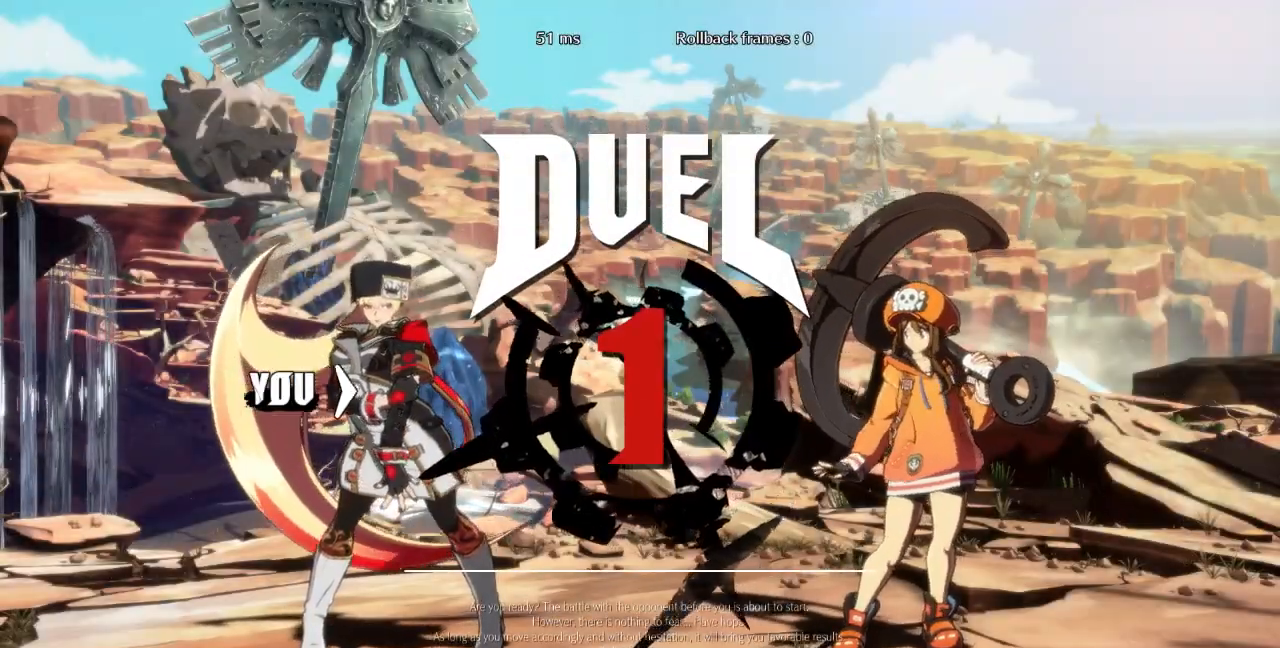
{"buttons": ["DPAD_DOWN", "DPAD_RIGHT"], "events": [[67, "DPAD_DOWN", "up"], [67, "DPAD_RIGHT", "down"], [67, "DPAD_UP", "down"], [233, "DPAD_RIGHT", "up"], [267, "DPAD_DOWN", "down"], [267, "DPAD_LEFT", "down"], [267, "DPAD_UP", "up"], [400, "DPAD_LEFT", "up"], [500, "DPAD_RIGHT", "down"]]}
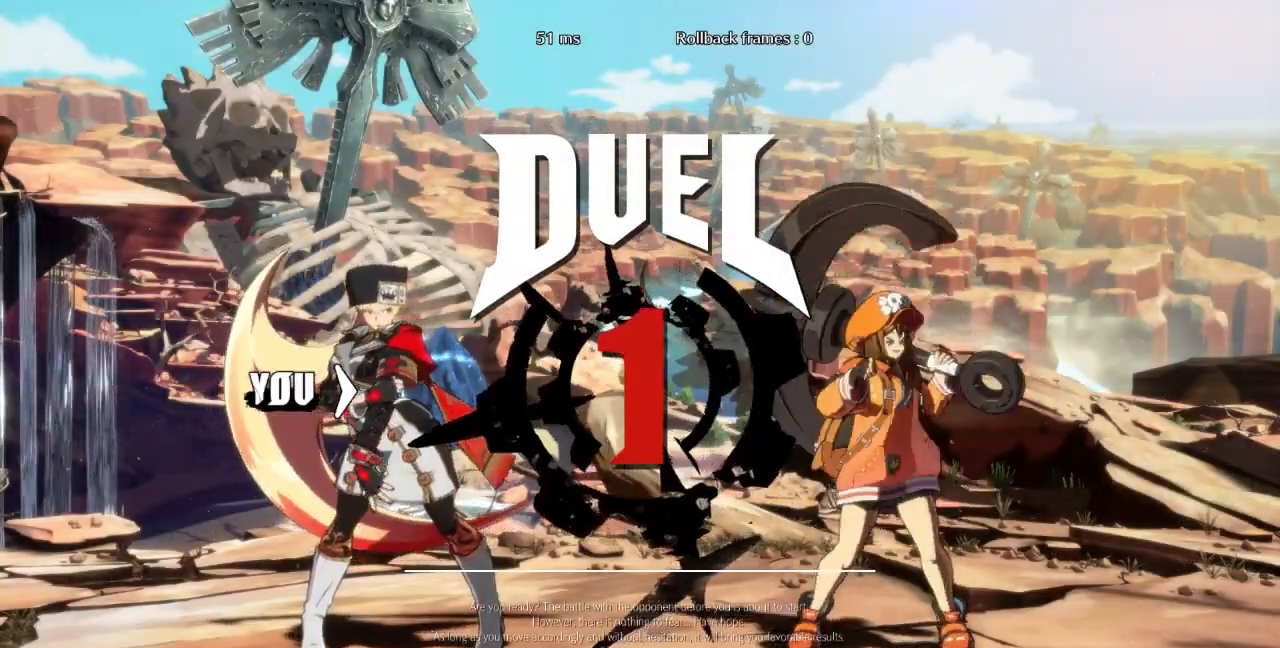
{"buttons": [], "events": [[33, "DPAD_DOWN", "up"], [33, "DPAD_UP", "down"], [133, "DPAD_RIGHT", "up"], [167, "DPAD_LEFT", "down"], [200, "DPAD_DOWN", "down"], [200, "DPAD_UP", "up"], [300, "DPAD_LEFT", "up"], [467, "DPAD_DOWN", "up"]]}
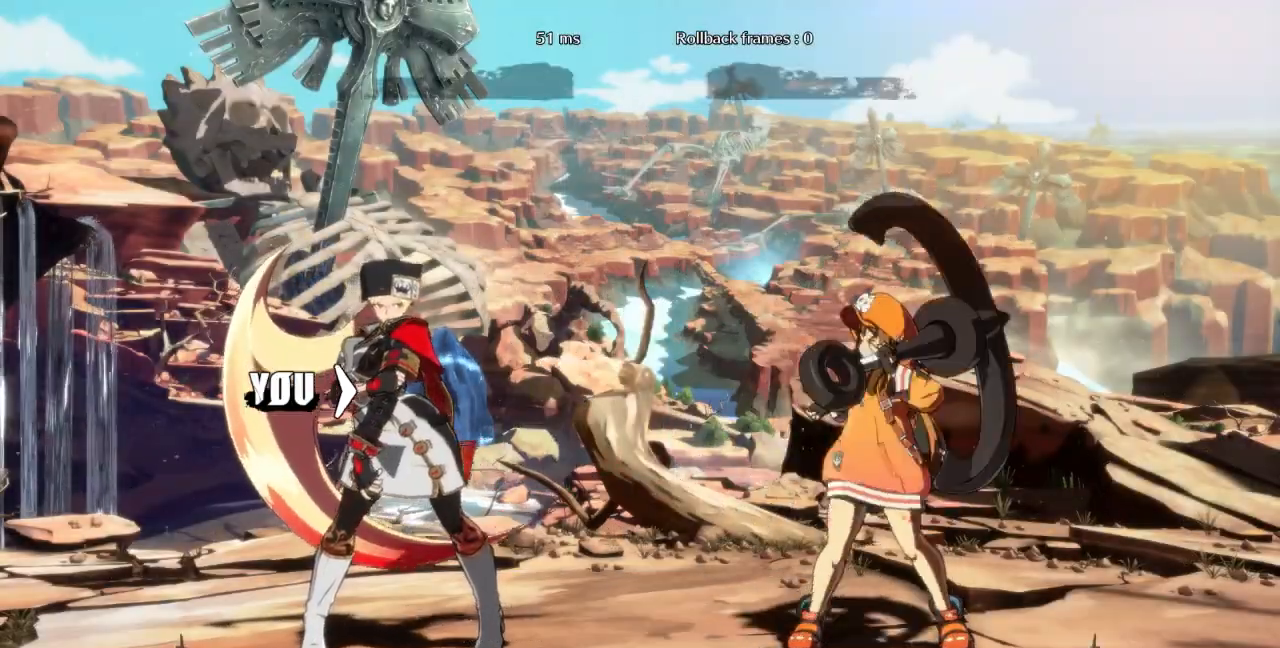
{"buttons": [], "events": []}
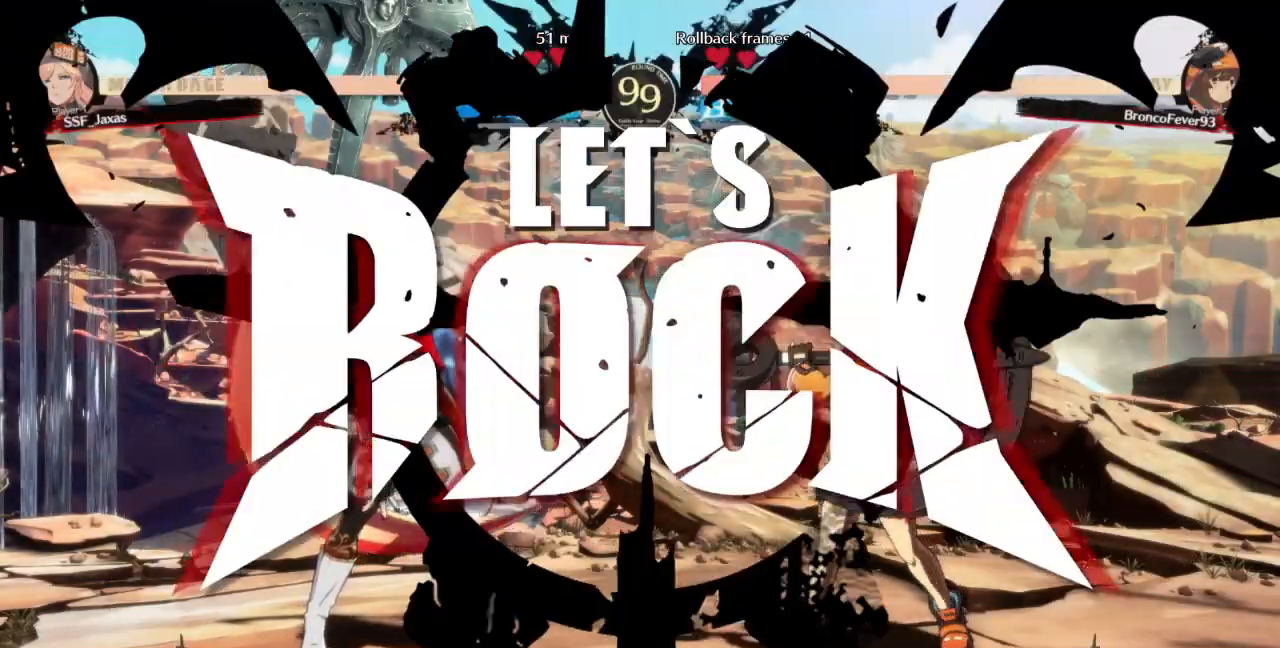
{"buttons": ["SQUARE", "DPAD_DOWN", "DPAD_LEFT"], "events": [[367, "DPAD_DOWN", "down"], [367, "DPAD_LEFT", "down"], [433, "SQUARE", "down"]]}
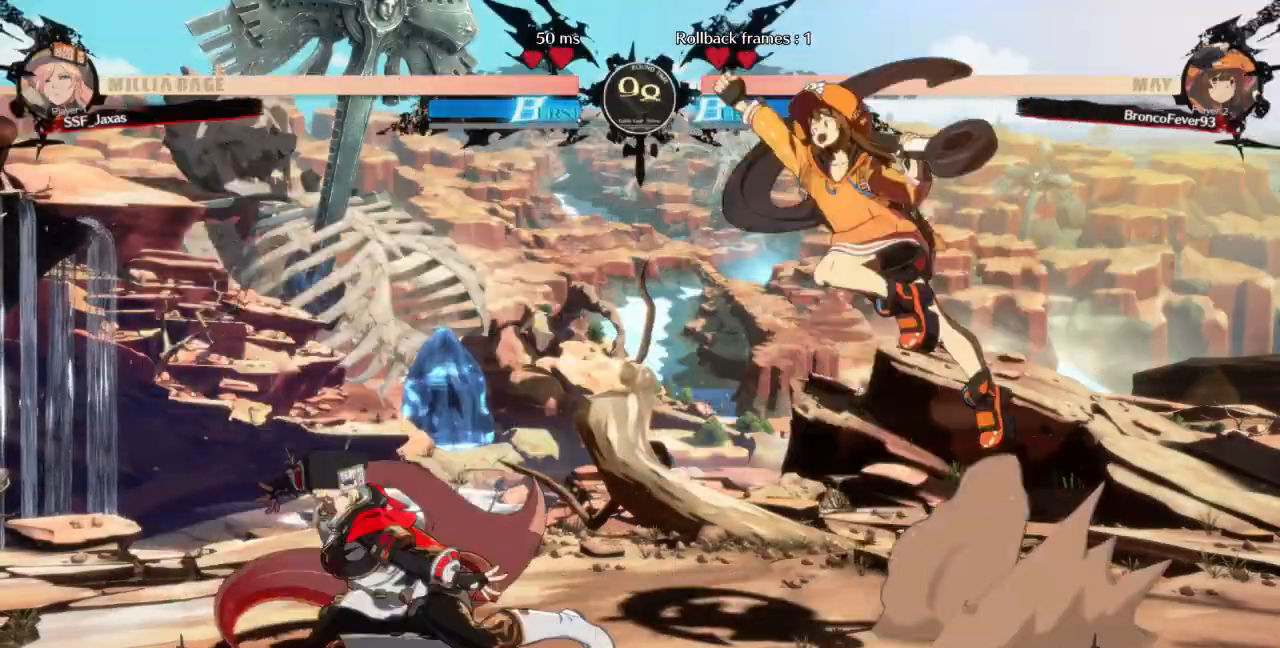
{"buttons": ["DPAD_LEFT"], "events": [[67, "SQUARE", "up"], [100, "DPAD_DOWN", "up"]]}
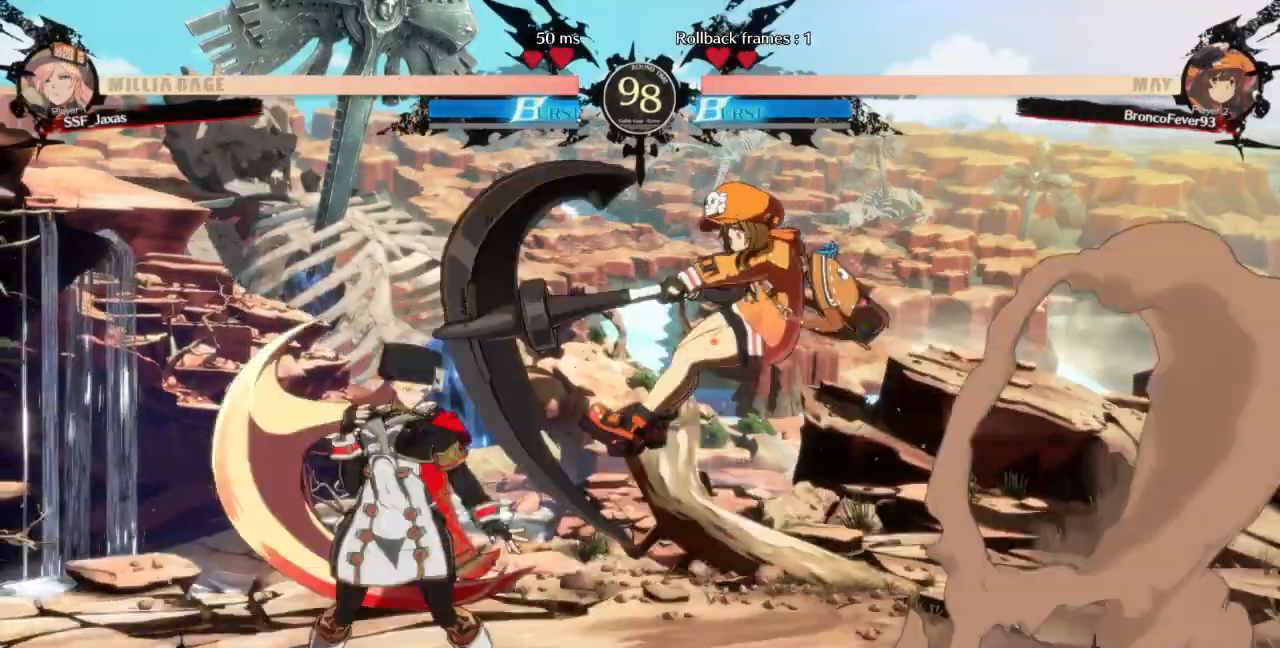
{"buttons": ["DPAD_UP", "DPAD_LEFT"], "events": [[500, "DPAD_UP", "down"]]}
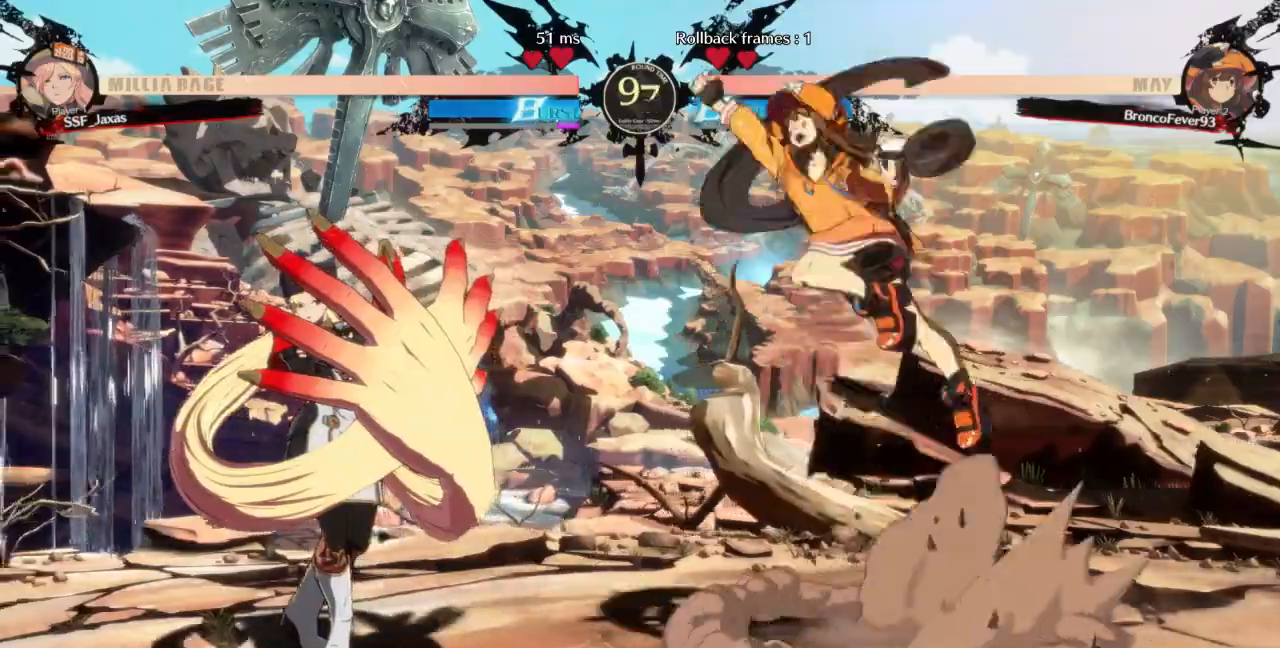
{"buttons": ["DPAD_LEFT"], "events": [[133, "DPAD_UP", "up"], [167, "DPAD_LEFT", "up"], [367, "DPAD_LEFT", "down"]]}
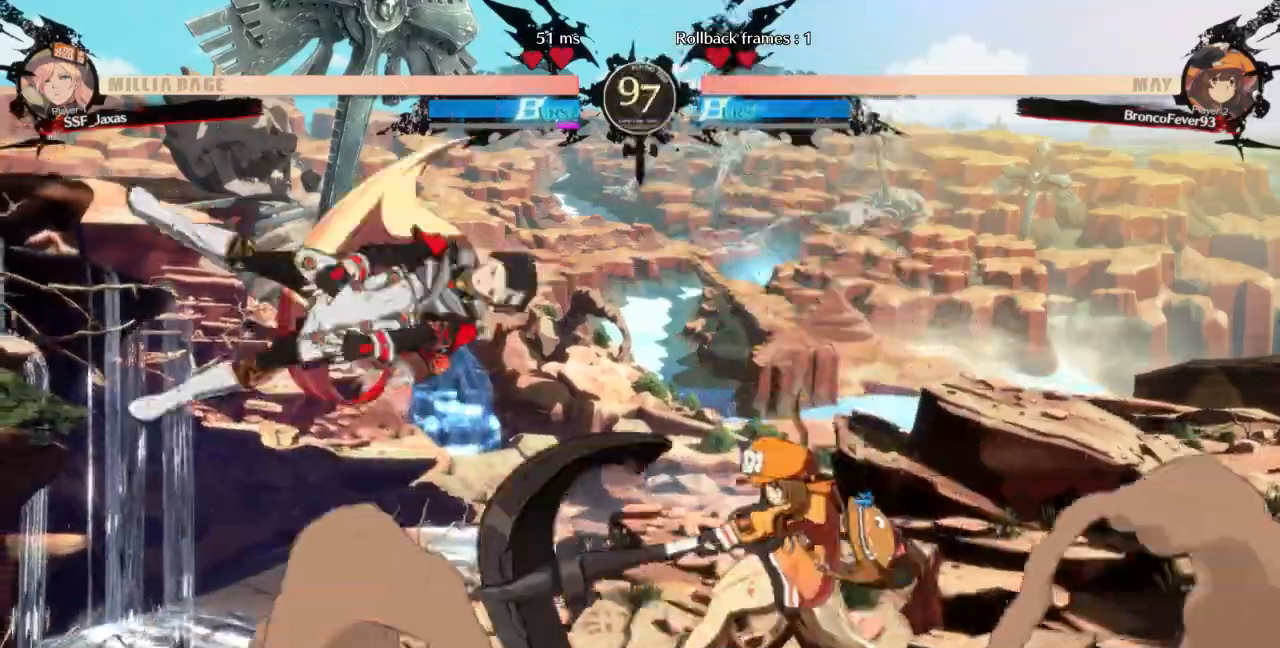
{"buttons": ["DPAD_LEFT"]}
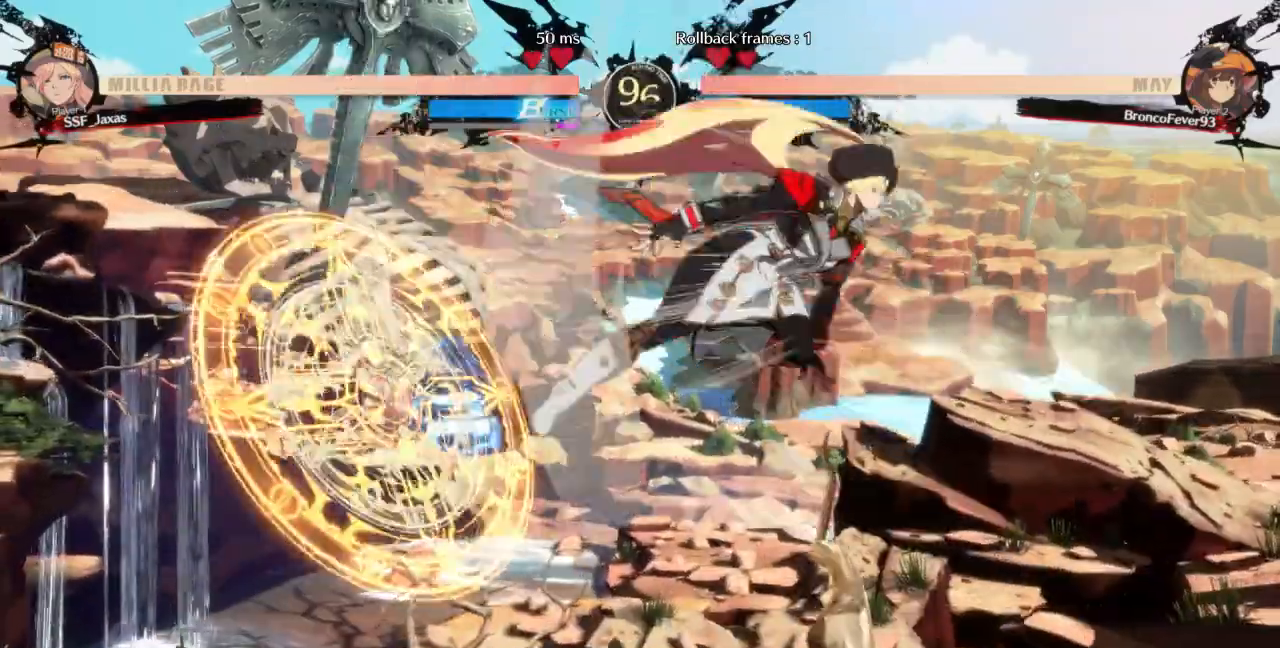
{"buttons": ["DPAD_DOWN", "DPAD_RIGHT"]}
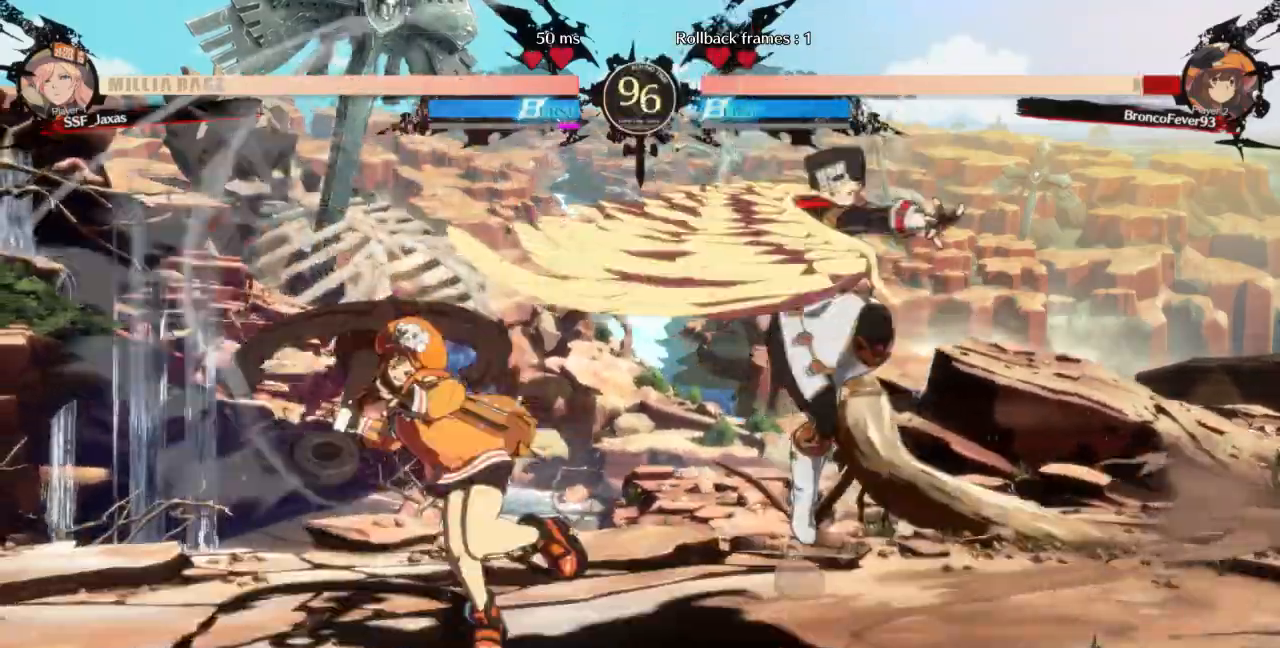
{"buttons": ["DPAD_RIGHT"], "events": [[200, "DPAD_DOWN", "up"]]}
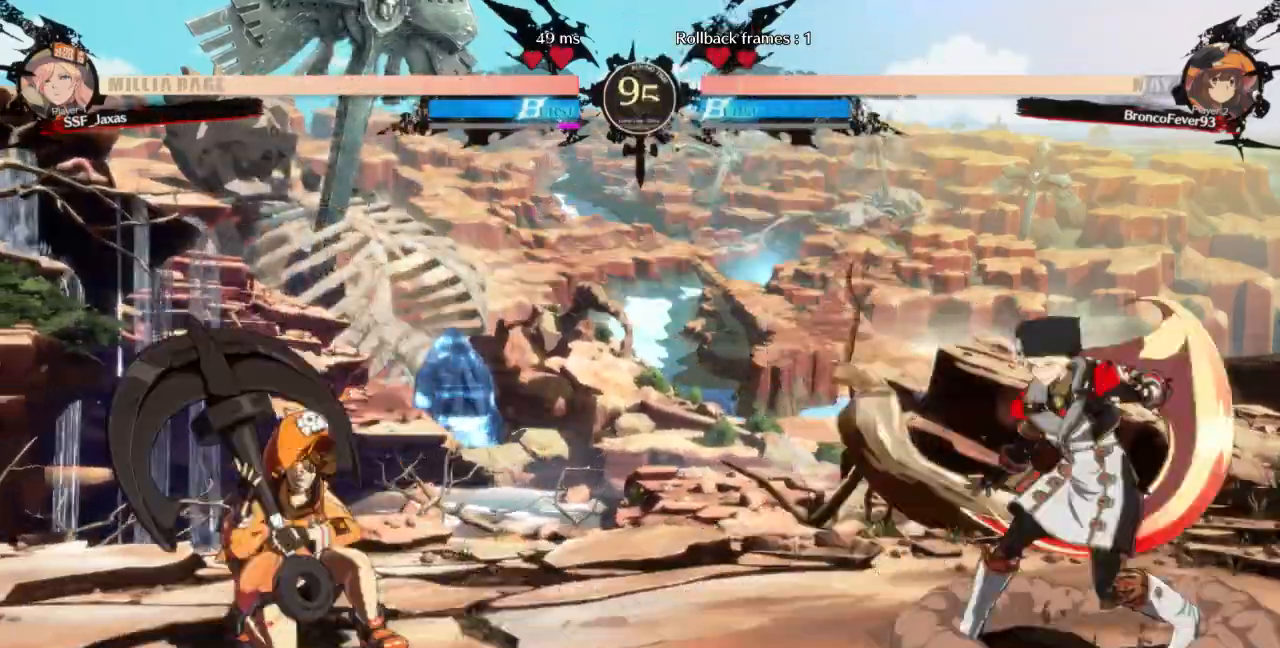
{"buttons": ["DPAD_RIGHT"], "events": [[67, "DPAD_RIGHT", "up"], [100, "DPAD_LEFT", "down"], [333, "DPAD_DOWN", "down"], [333, "DPAD_LEFT", "up"], [333, "SQUARE", "down"], [333, "TRIANGLE", "down"], [367, "DPAD_RIGHT", "down"], [400, "SQUARE", "up"], [400, "TRIANGLE", "up"], [433, "DPAD_DOWN", "up"]]}
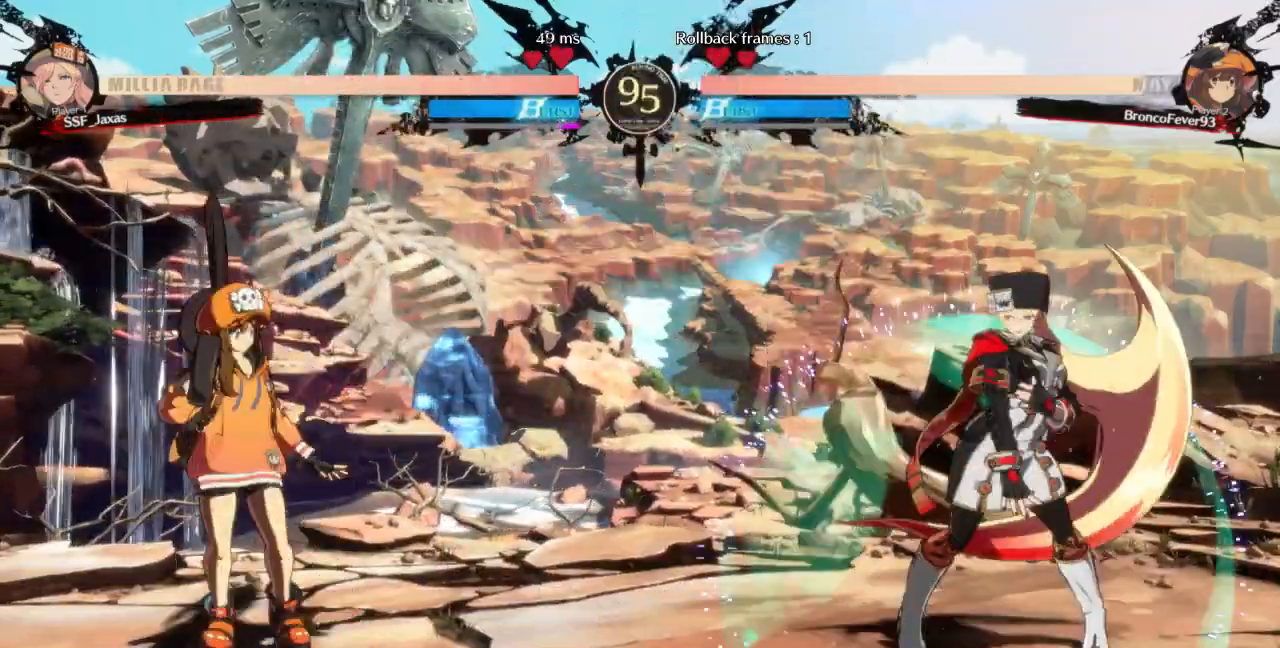
{"buttons": ["TRIANGLE"]}